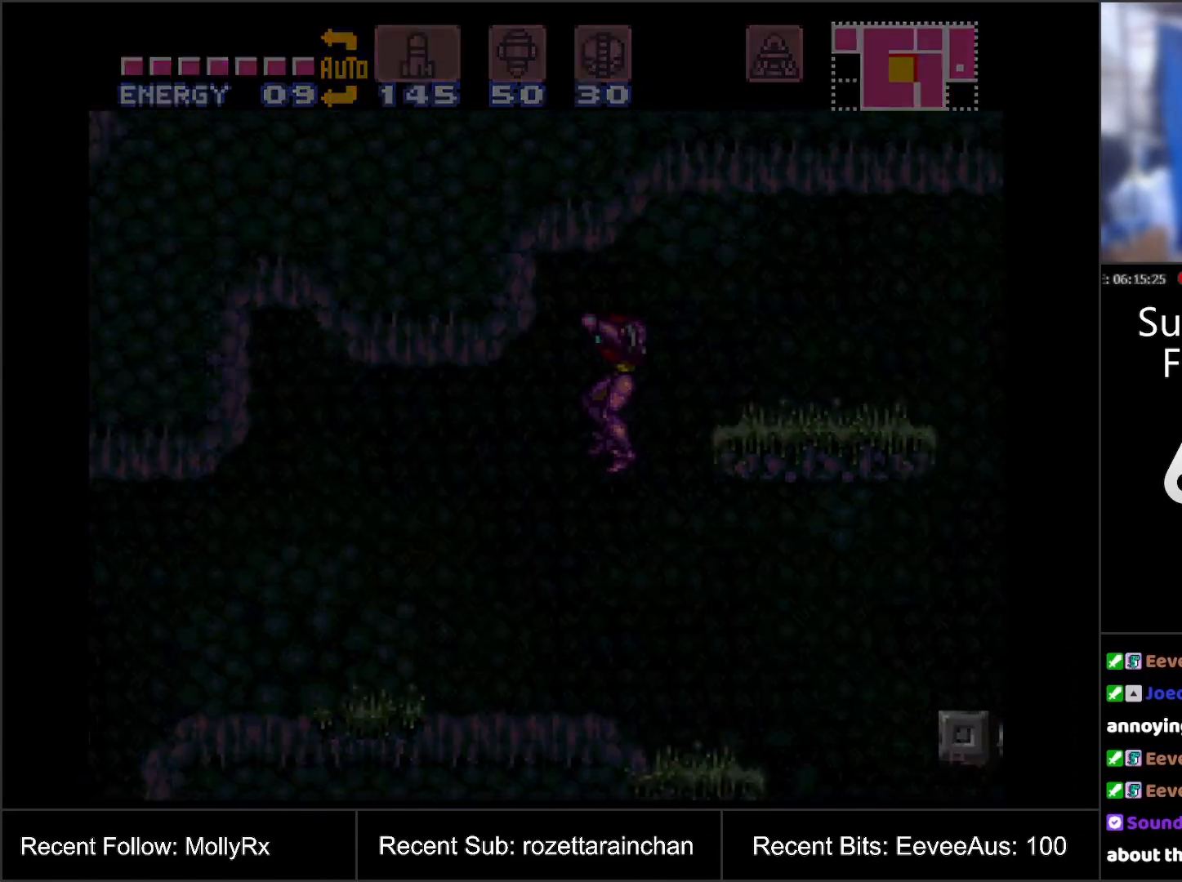
Gameplay with a controller (Nintendo layout); each line is a JSON object with the inputs held at the frame after it. "events" lists button and stick changes between this image and that frame as [ms after this image, input, new state], when the widget could be followed in between. Not read: L3 R3.
{"buttons": [], "events": [[333, "DPAD_LEFT", "up"]]}
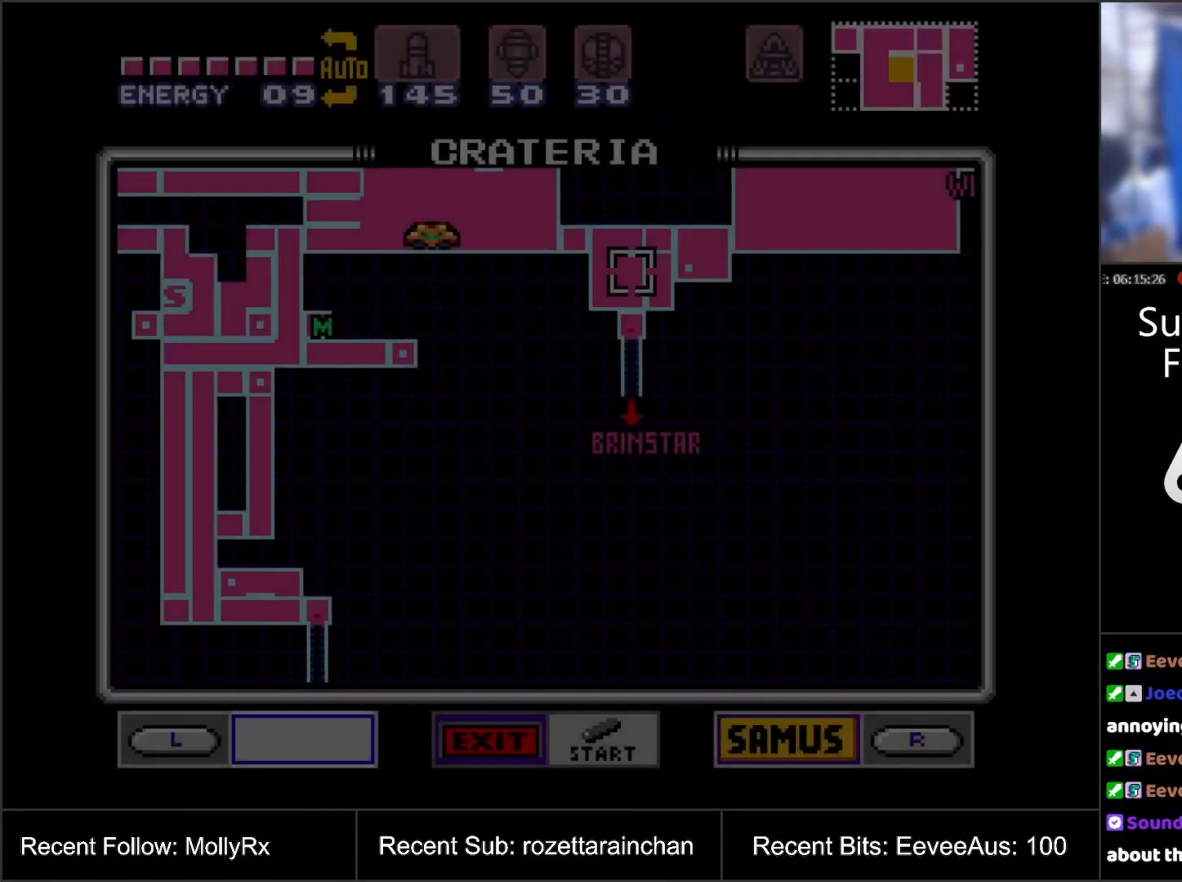
{"buttons": ["DPAD_LEFT"], "events": [[383, "DPAD_LEFT", "down"]]}
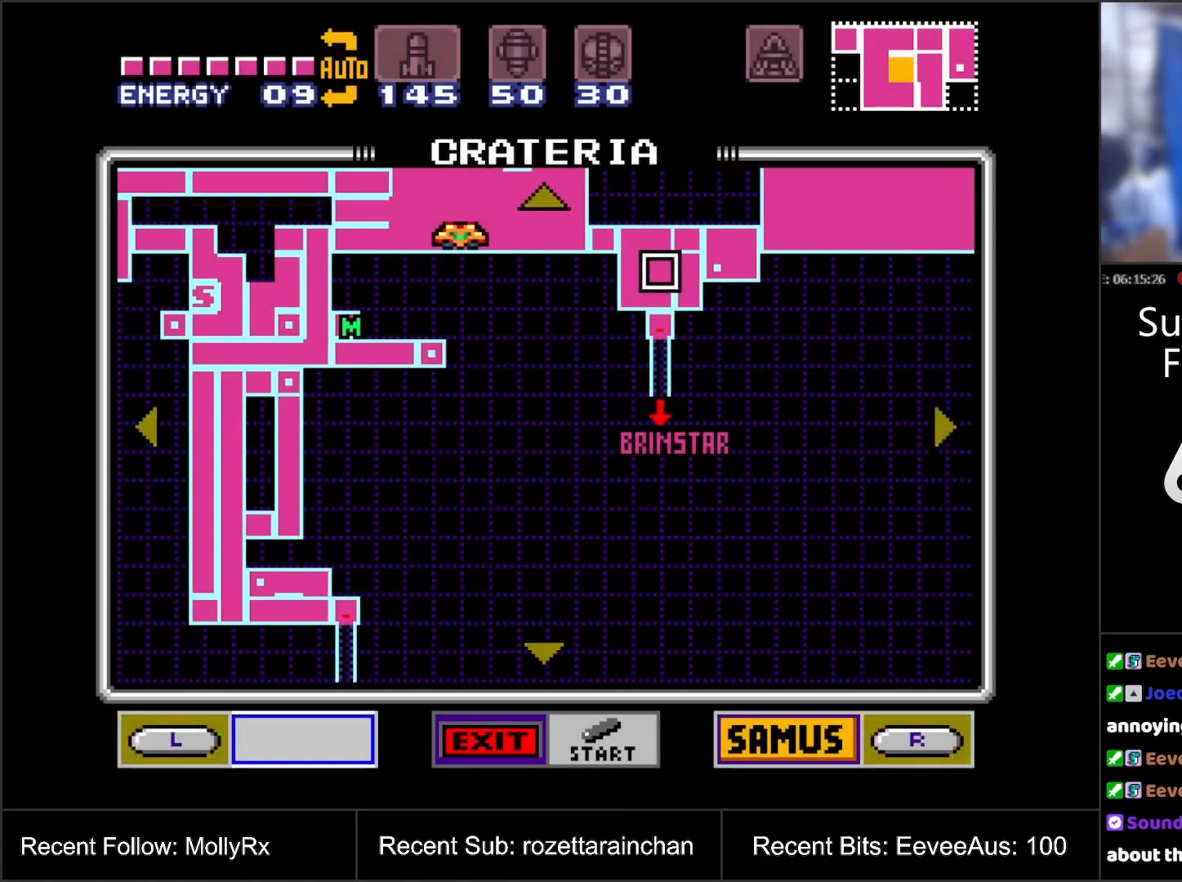
{"buttons": ["DPAD_LEFT"], "events": []}
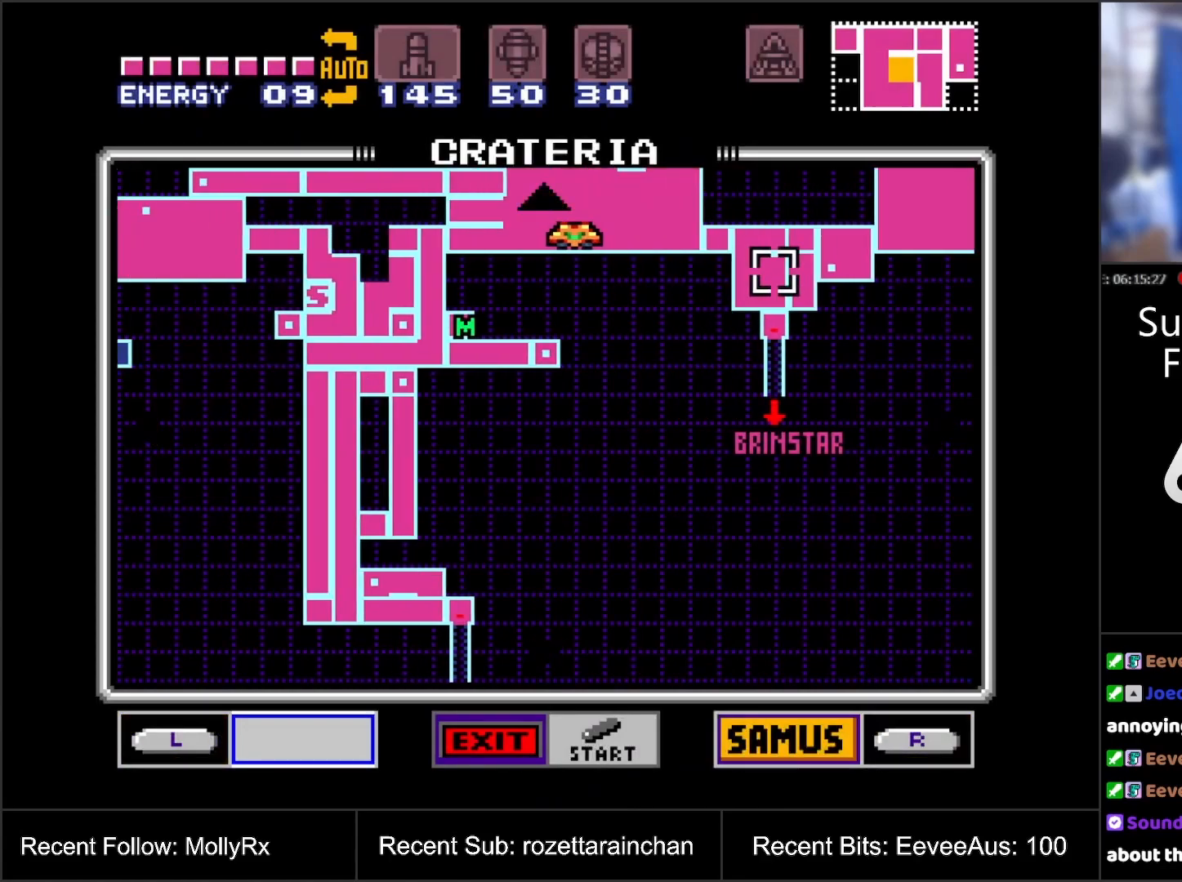
{"buttons": [], "events": [[350, "DPAD_LEFT", "up"]]}
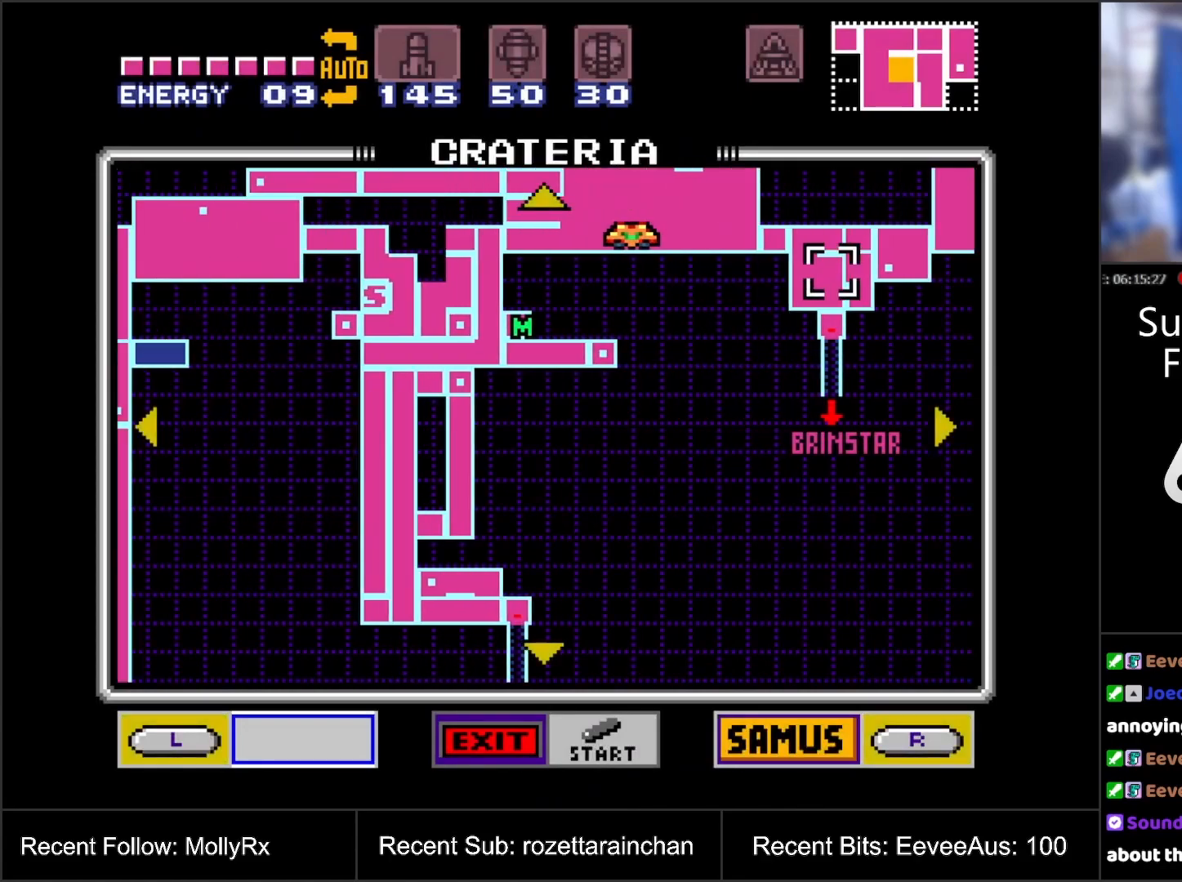
{"buttons": [], "events": [[133, "DPAD_UP", "down"], [467, "DPAD_UP", "up"]]}
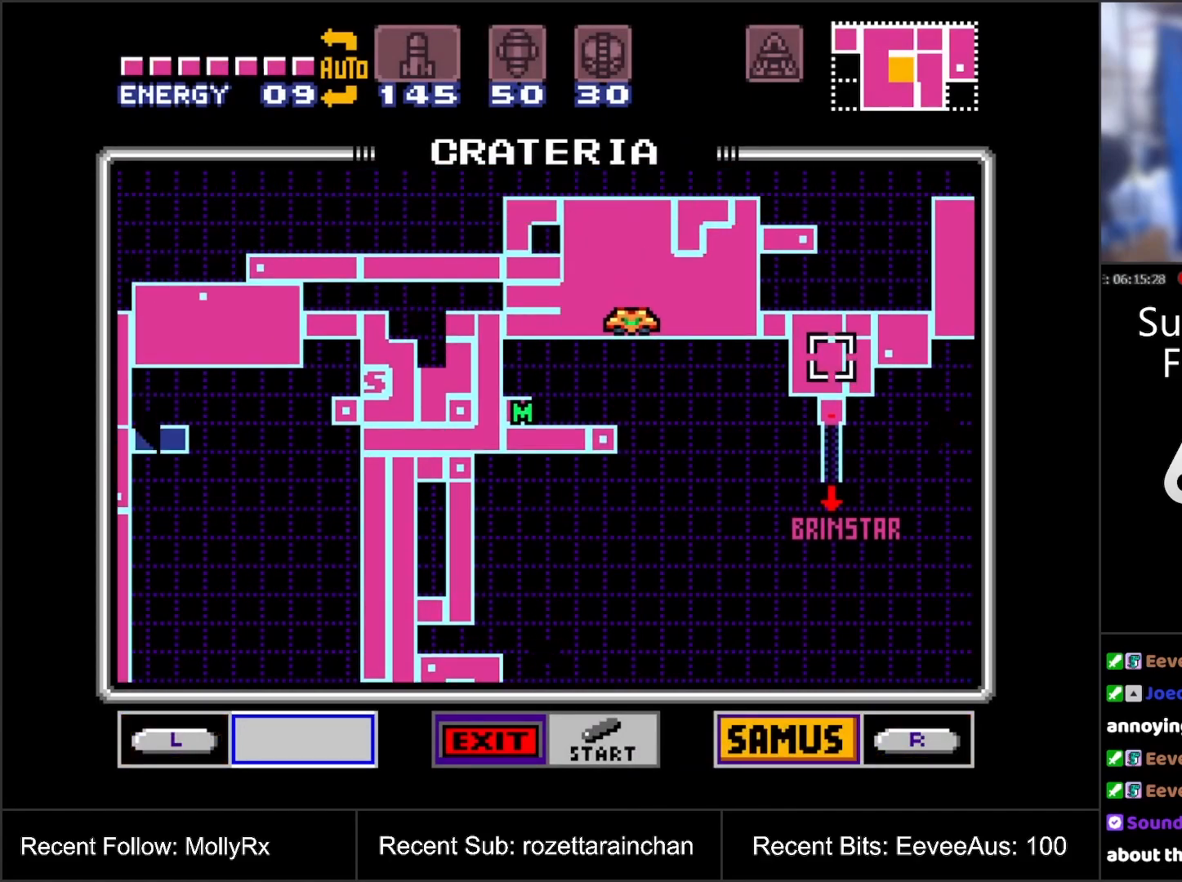
{"buttons": ["DPAD_LEFT"], "events": [[300, "DPAD_LEFT", "down"]]}
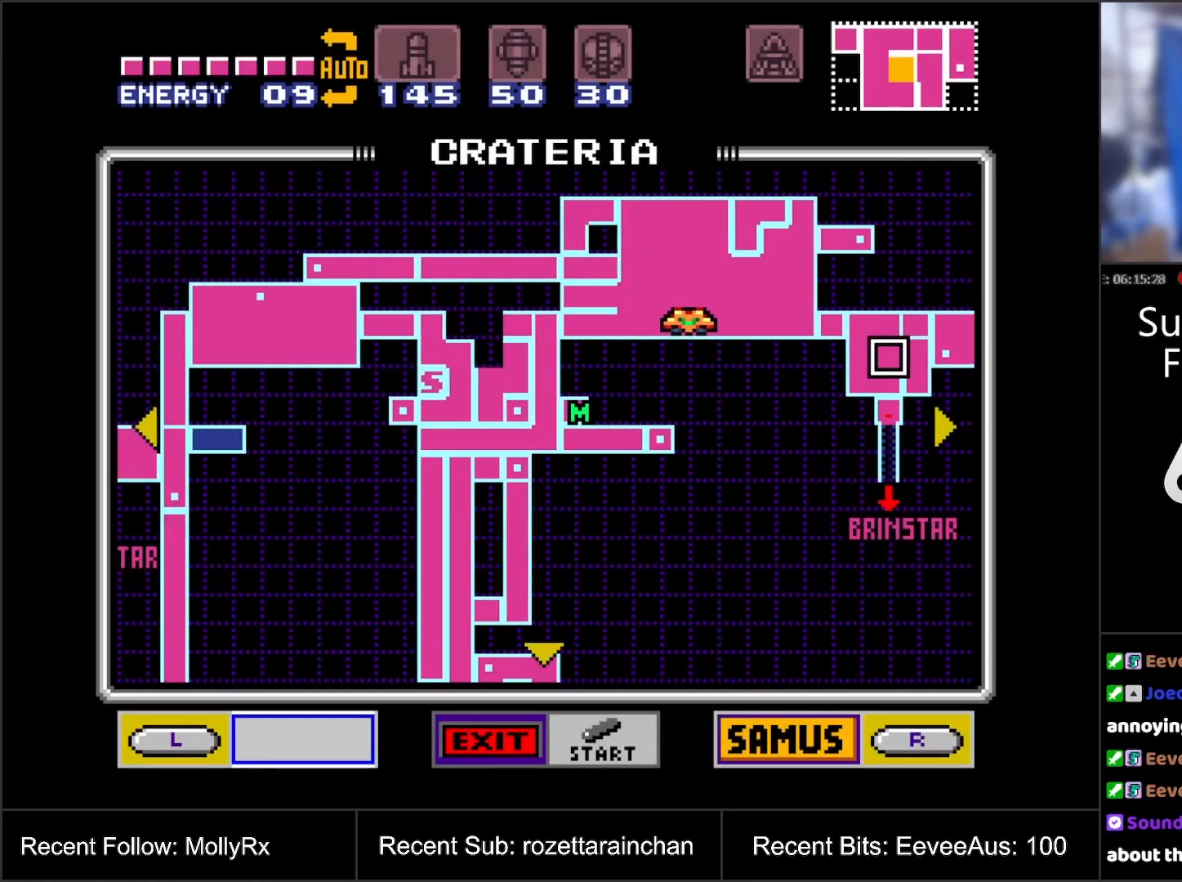
{"buttons": ["DPAD_LEFT"], "events": []}
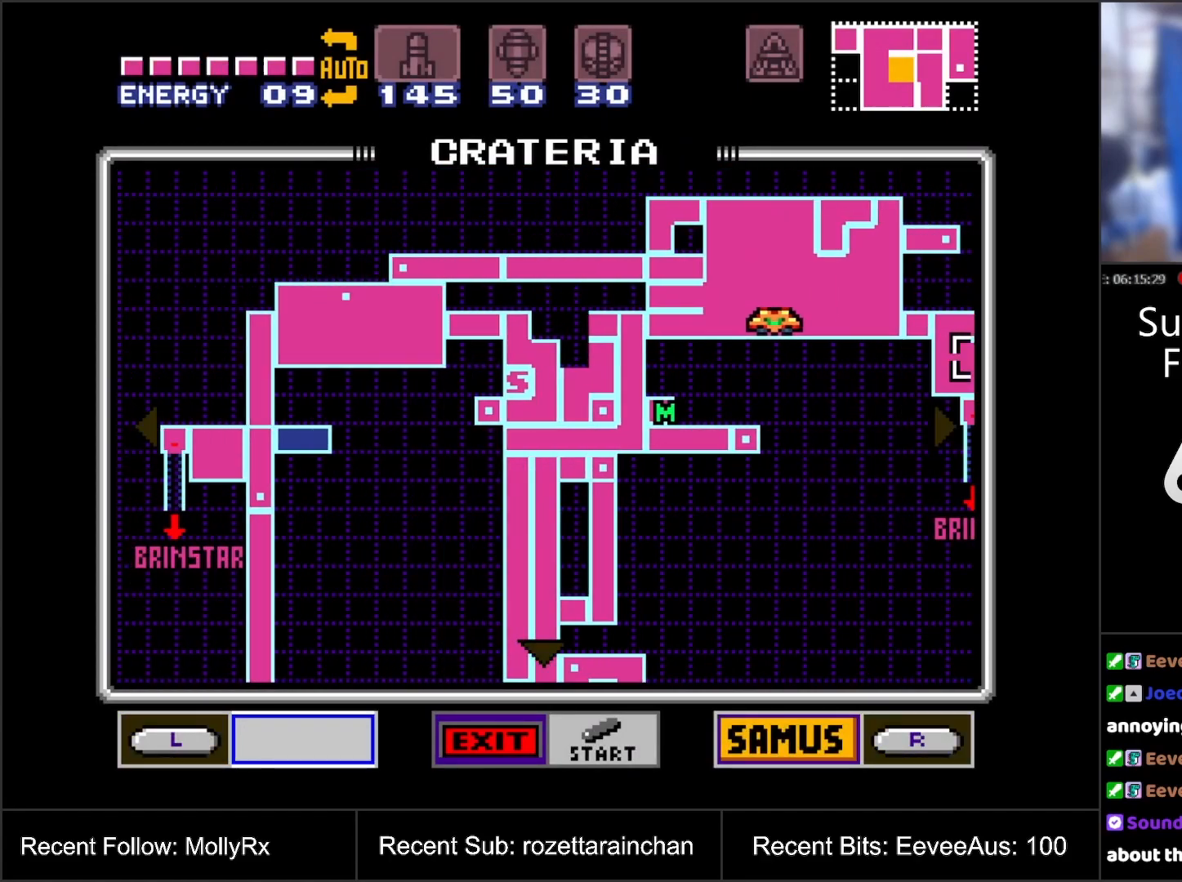
{"buttons": [], "events": [[217, "DPAD_LEFT", "up"]]}
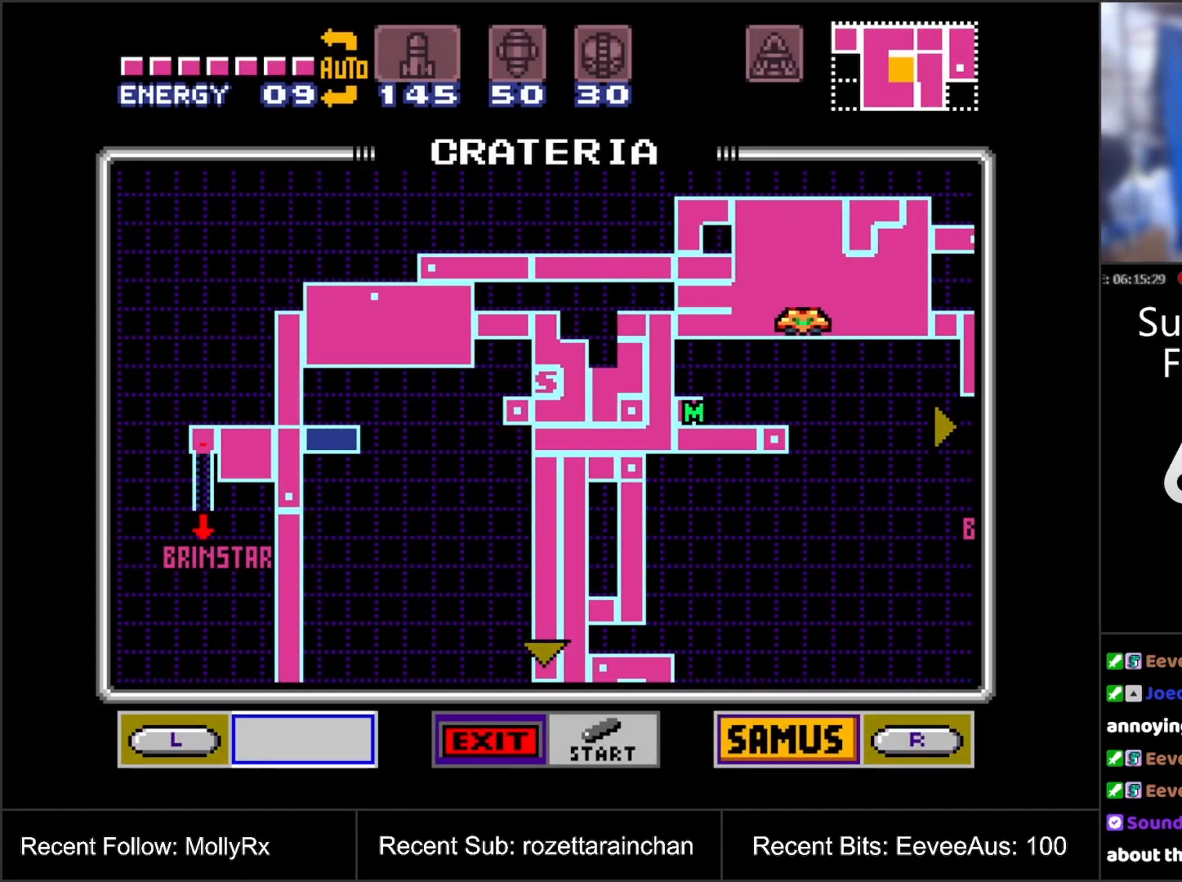
{"buttons": [], "events": []}
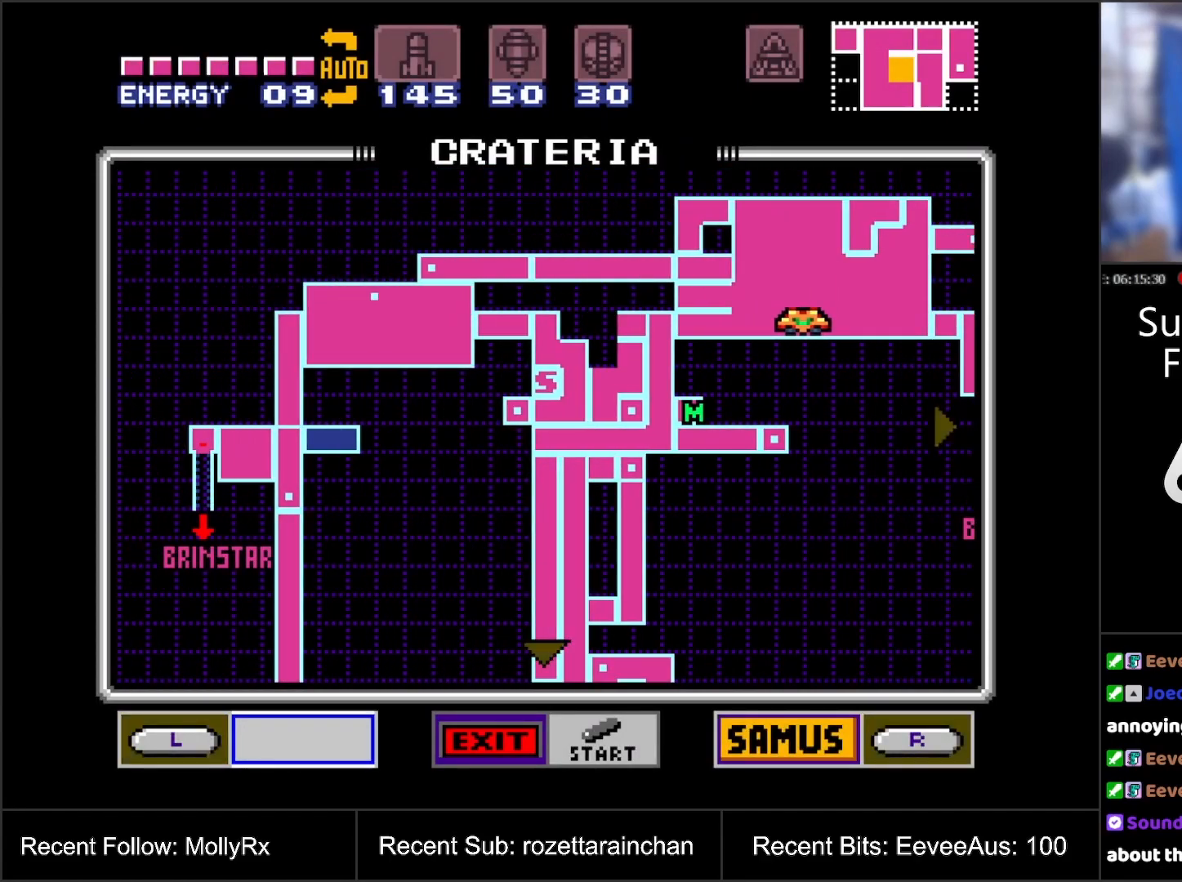
{"buttons": [], "events": []}
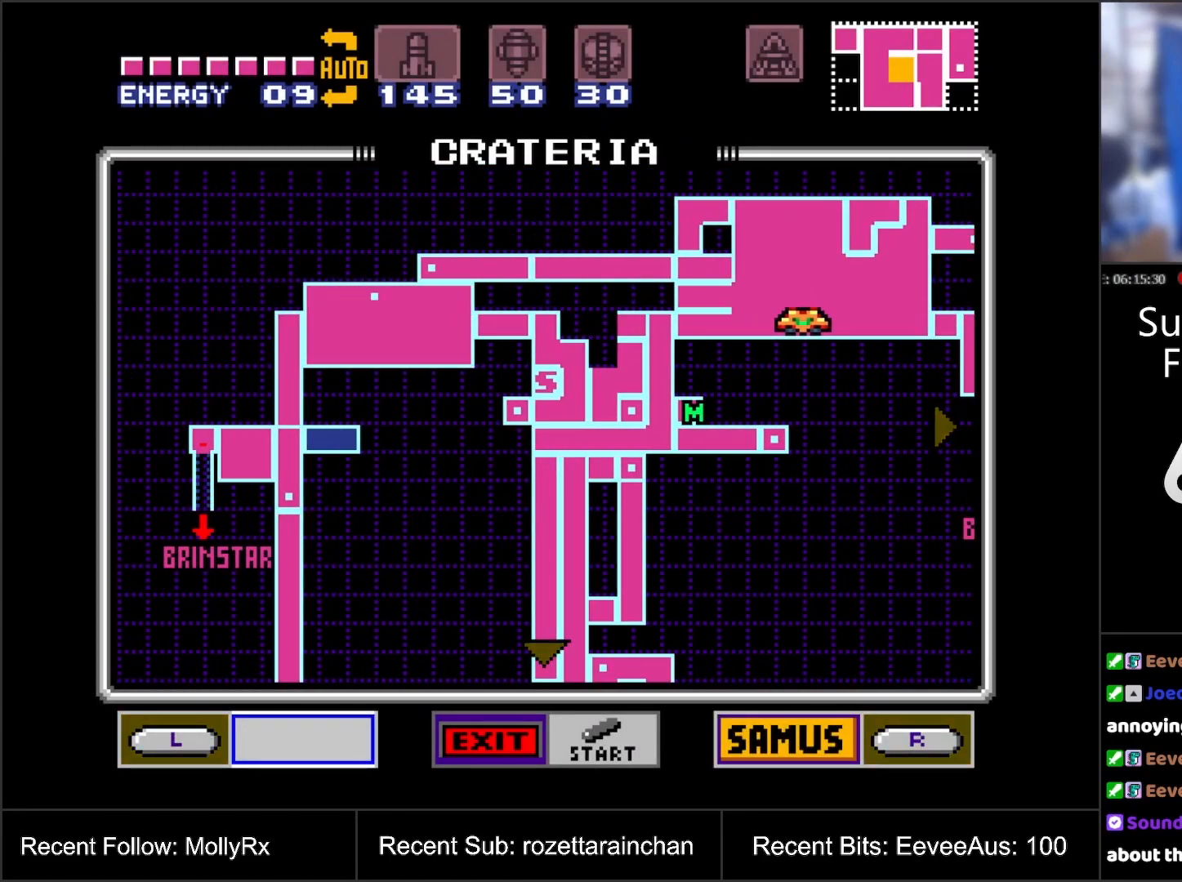
{"buttons": [], "events": []}
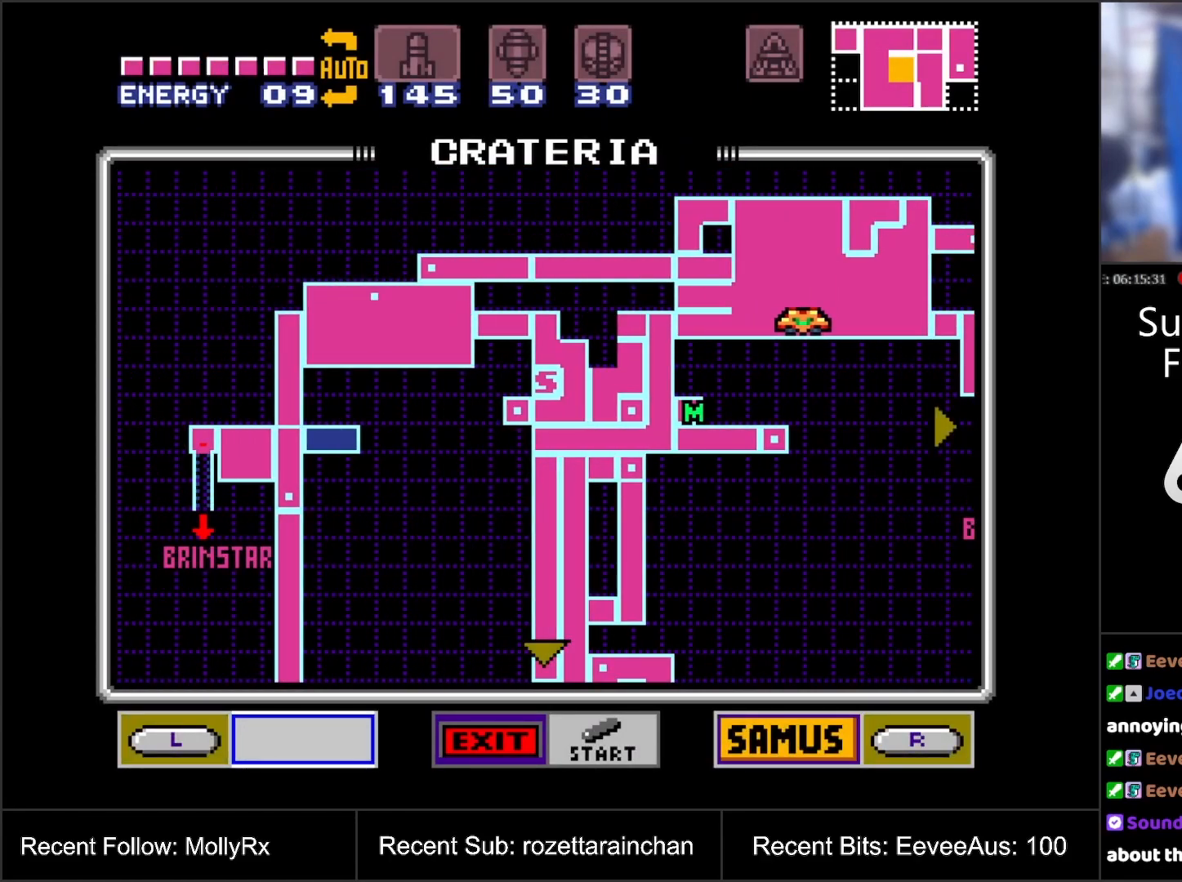
{"buttons": [], "events": []}
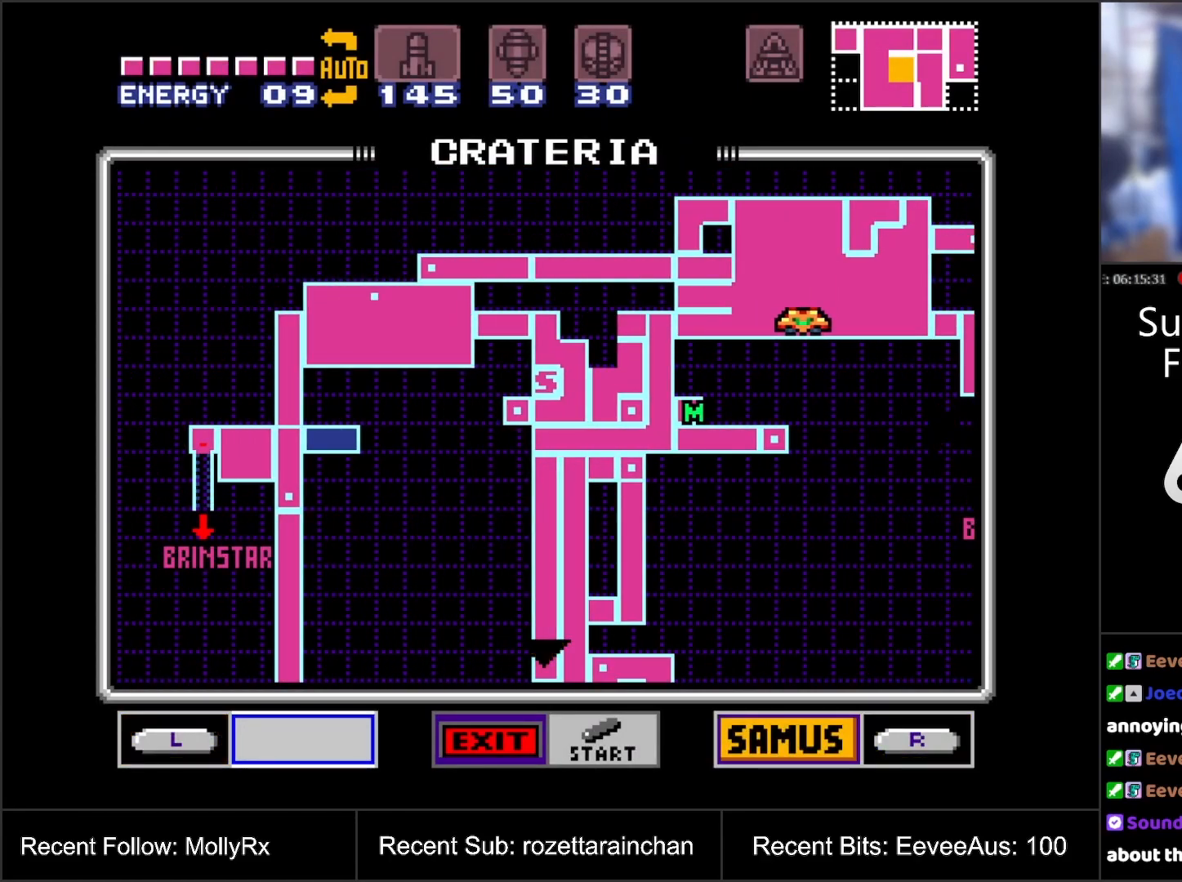
{"buttons": [], "events": [[283, "DPAD_DOWN", "down"], [383, "DPAD_DOWN", "up"]]}
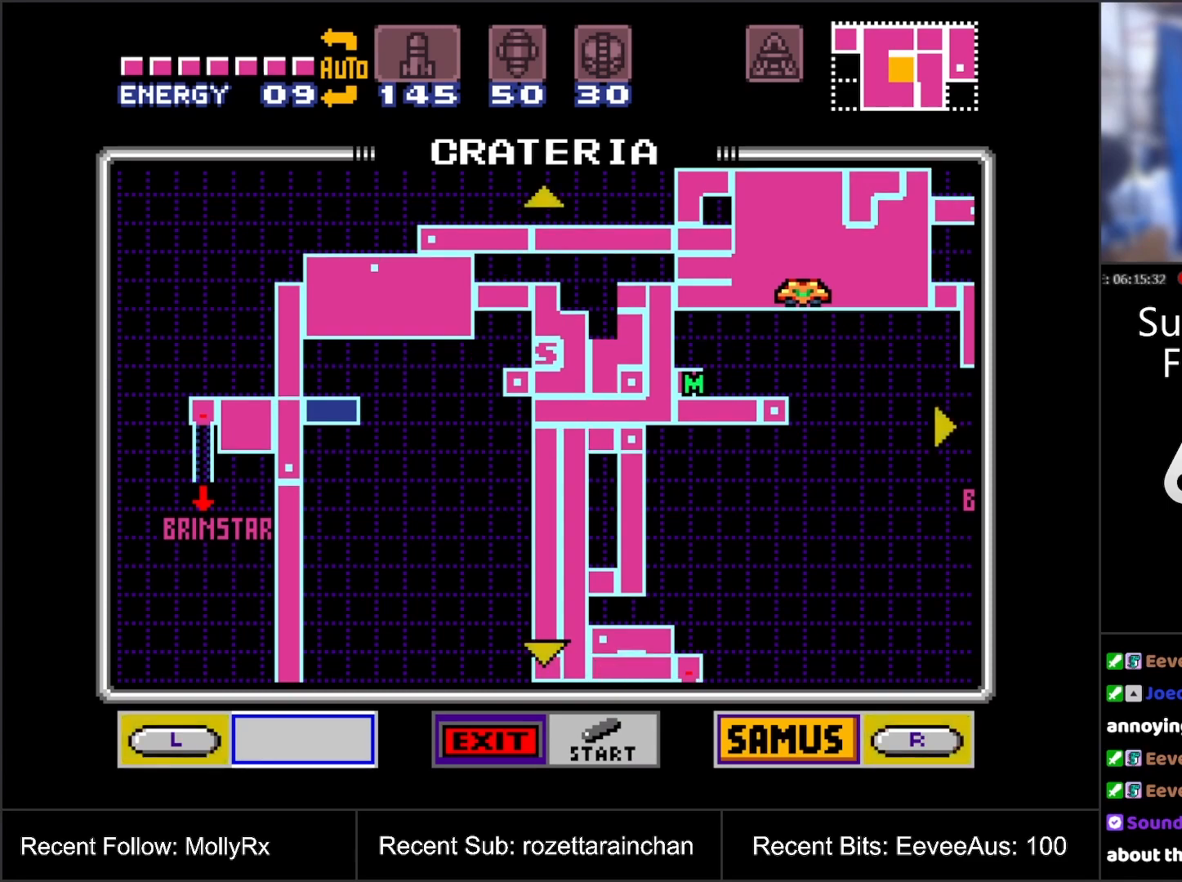
{"buttons": [], "events": [[100, "DPAD_LEFT", "down"], [433, "DPAD_LEFT", "up"]]}
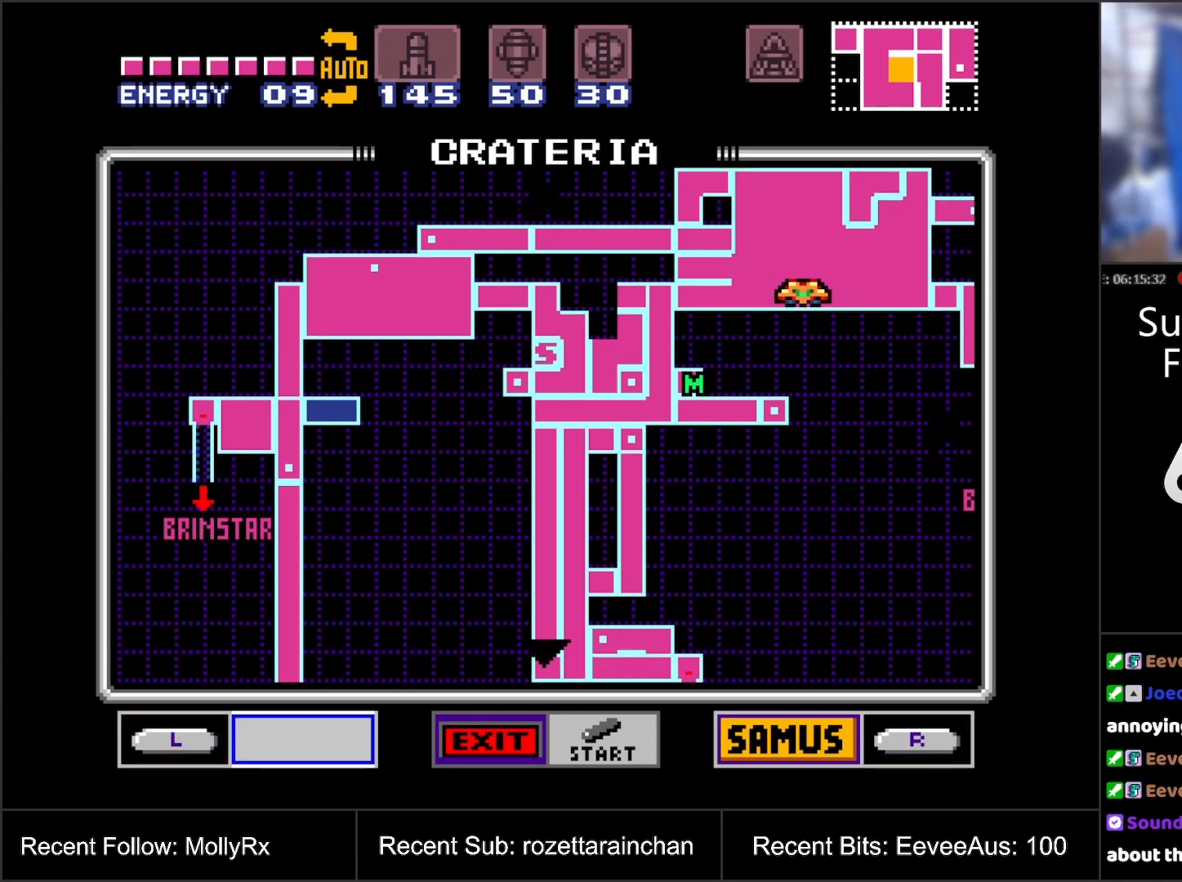
{"buttons": ["DPAD_DOWN"], "events": [[100, "DPAD_DOWN", "down"]]}
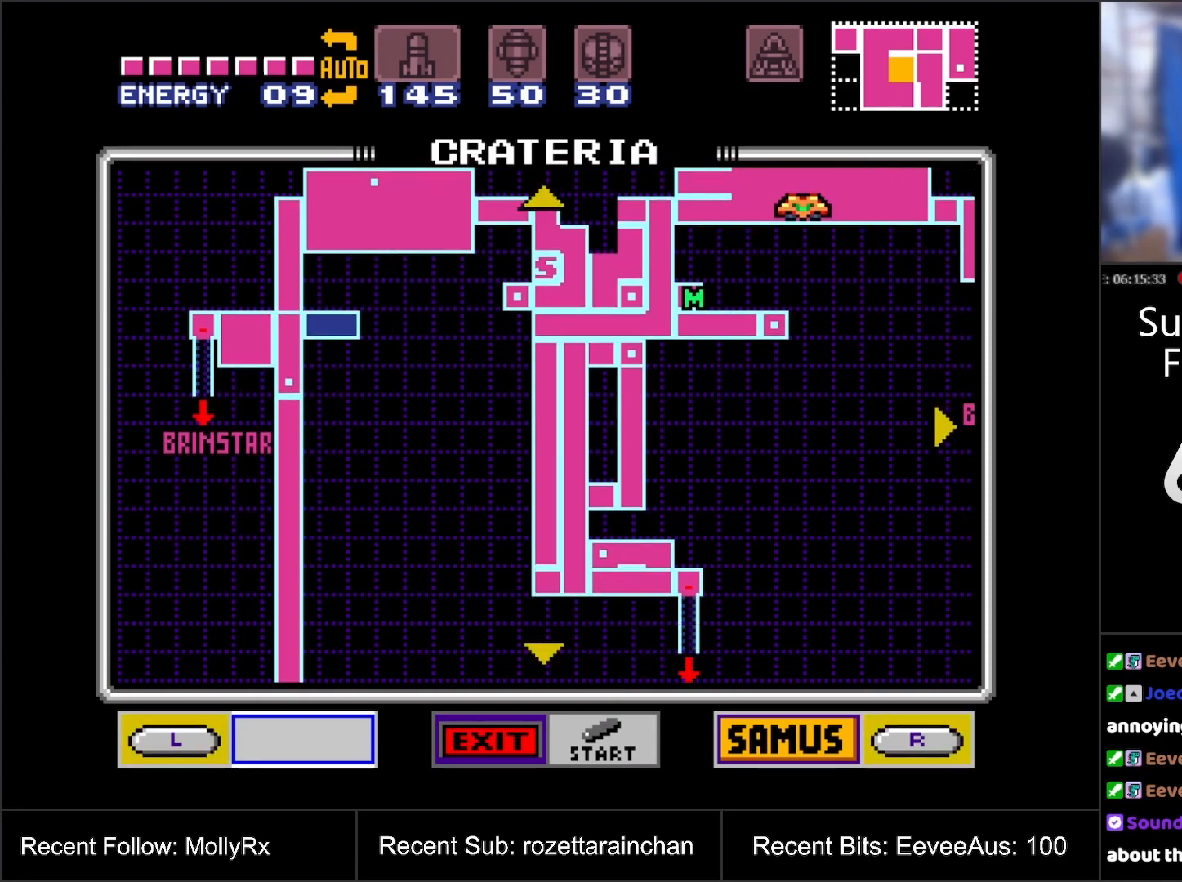
{"buttons": [], "events": [[217, "DPAD_DOWN", "up"]]}
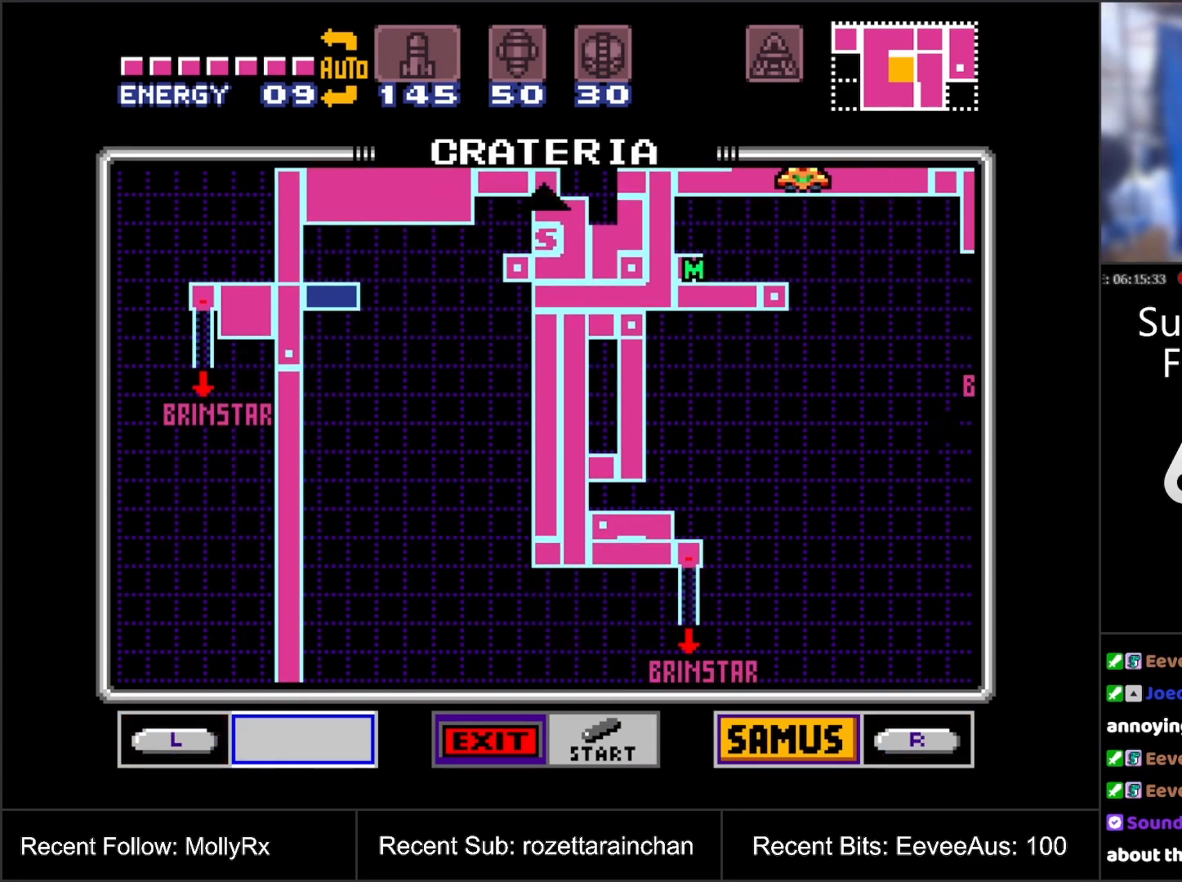
{"buttons": ["DPAD_DOWN"], "events": [[200, "DPAD_DOWN", "down"]]}
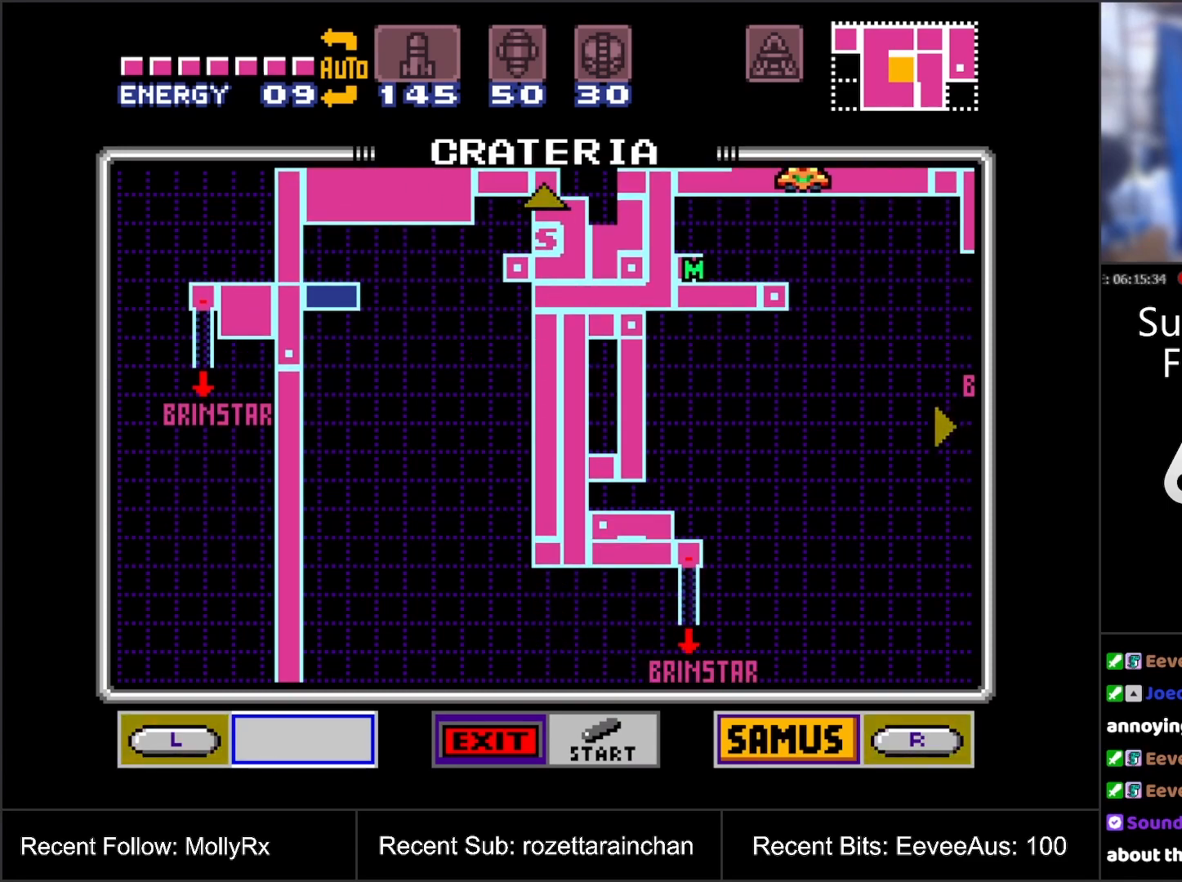
{"buttons": [], "events": [[133, "DPAD_DOWN", "up"]]}
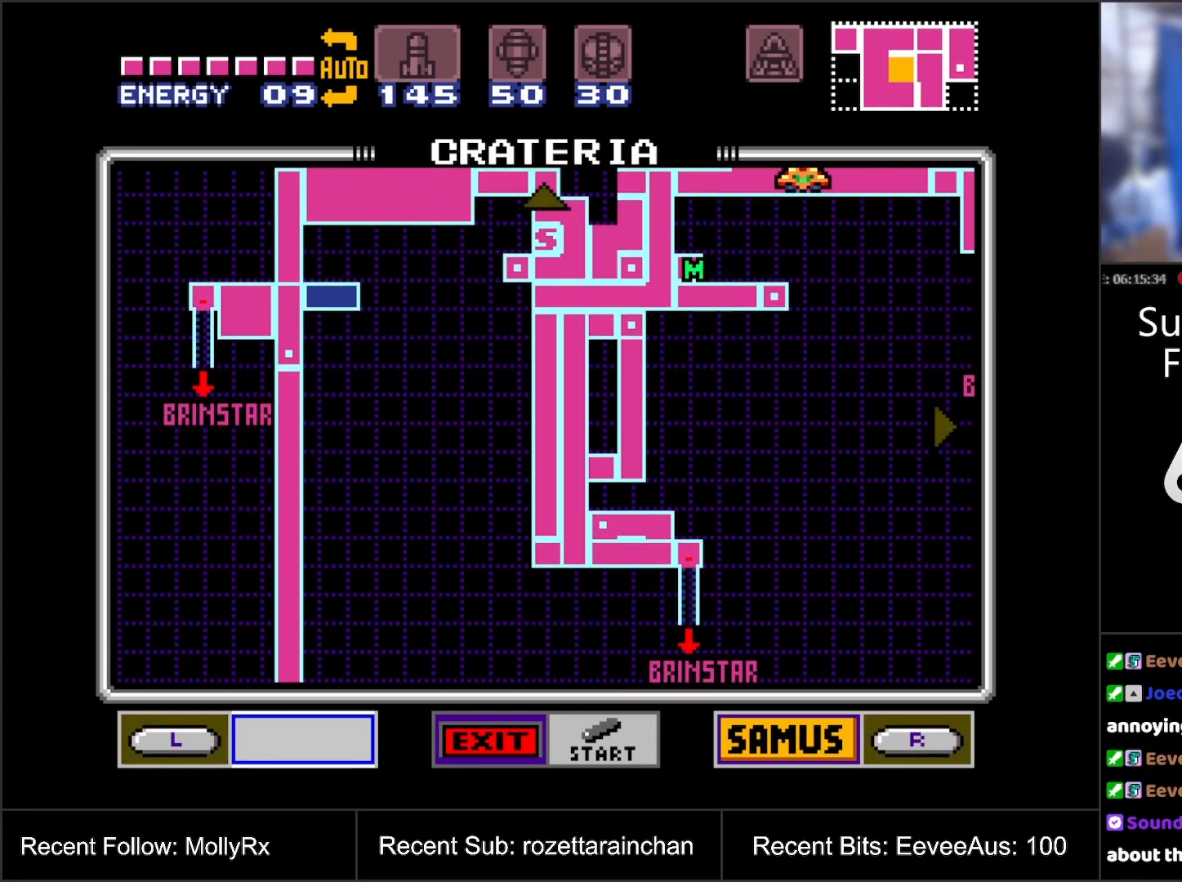
{"buttons": ["DPAD_UP"], "events": [[67, "DPAD_UP", "down"]]}
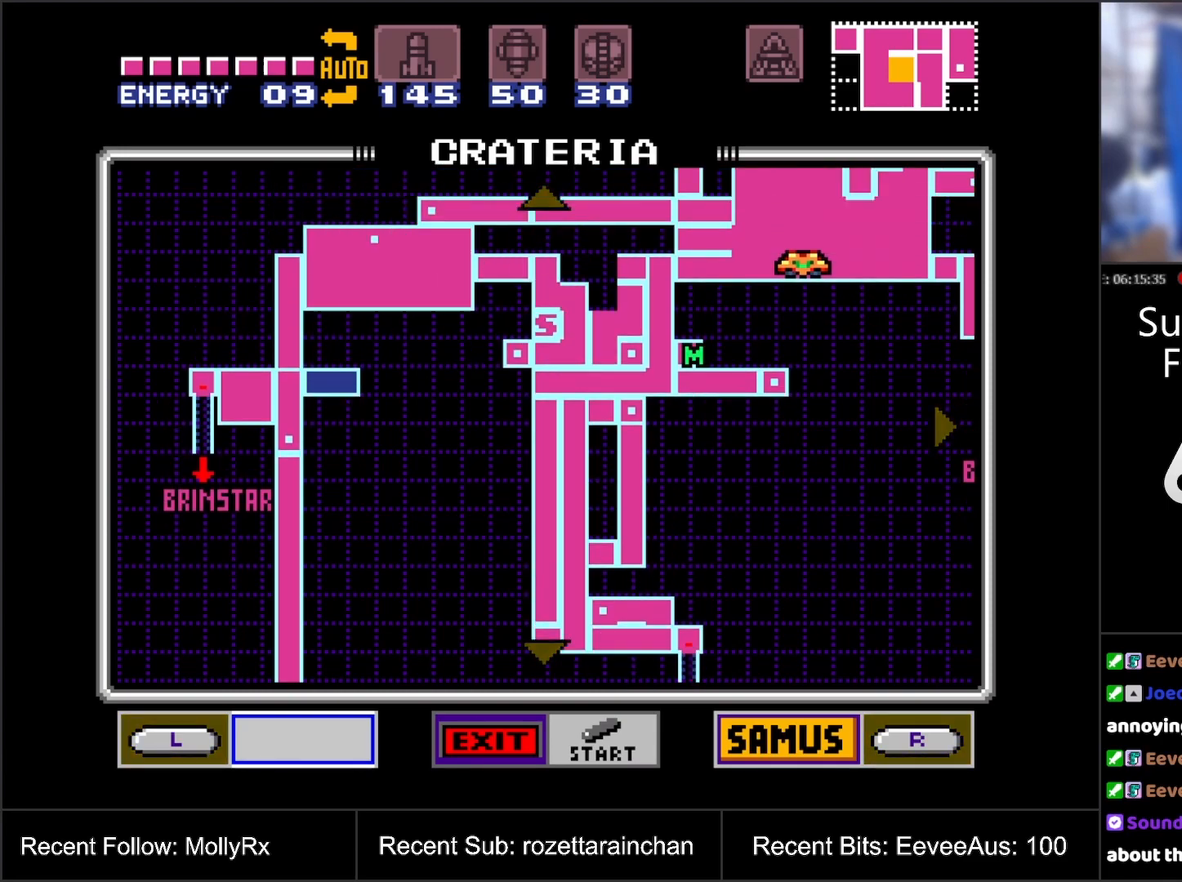
{"buttons": [], "events": [[100, "DPAD_UP", "up"]]}